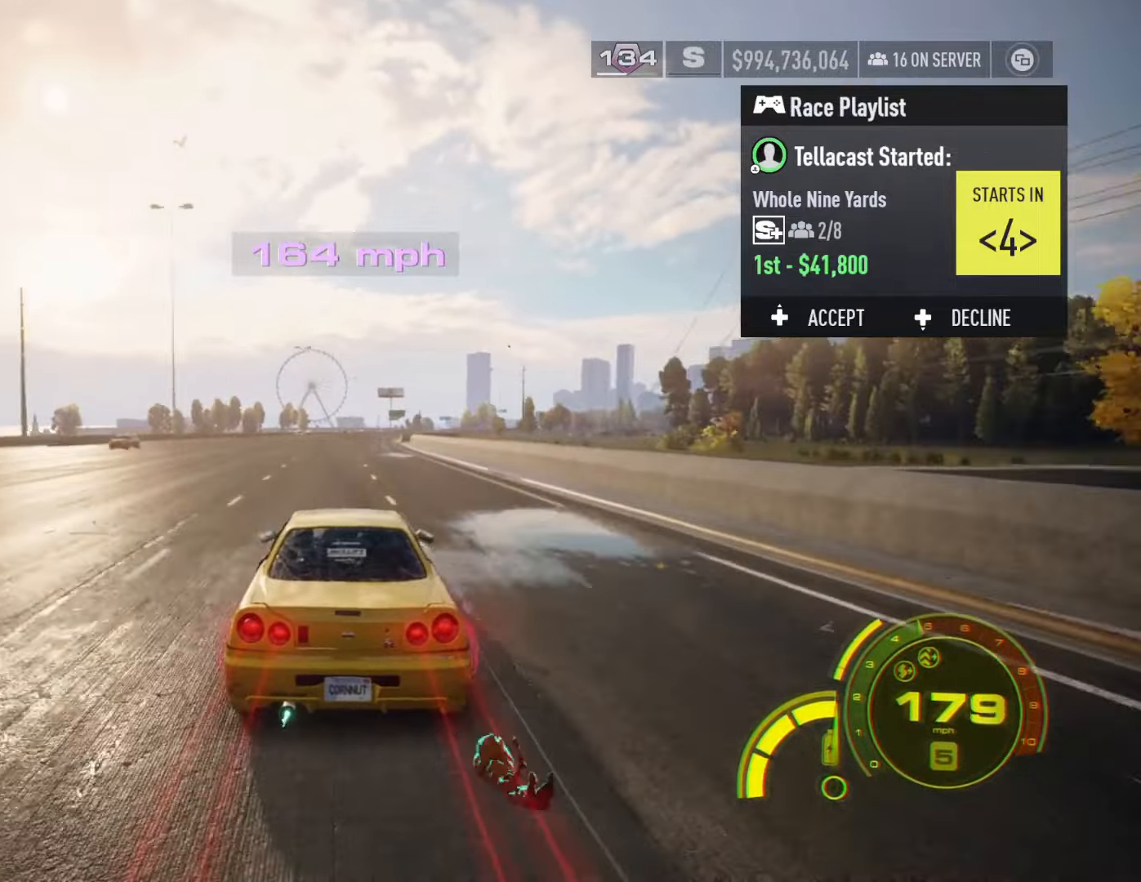
Gameplay with a controller (Xbox layout); each line is a JSON object with the inputs held at the frame after it. "events" lists button and stick changes between this image and that frame as [ms after this image, input, new state], when the widget could be followed in between.
{"buttons": ["R2"], "left_stick": "right", "right_stick": "center", "events": [[83, "left_stick", "center"], [450, "left_stick", "right"]]}
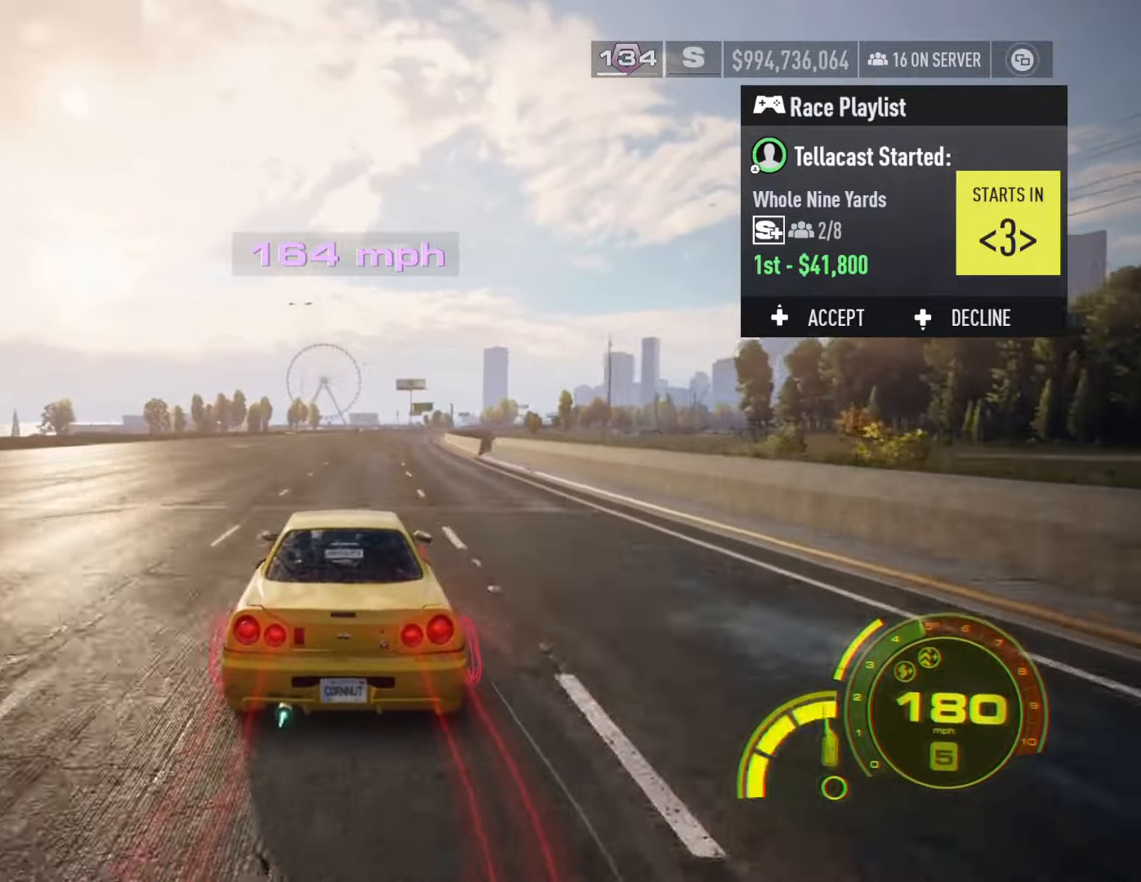
{"buttons": ["R2"], "left_stick": "center", "right_stick": "center", "events": [[66, "L2", "down"], [166, "L2", "up"], [183, "left_stick", "center"]]}
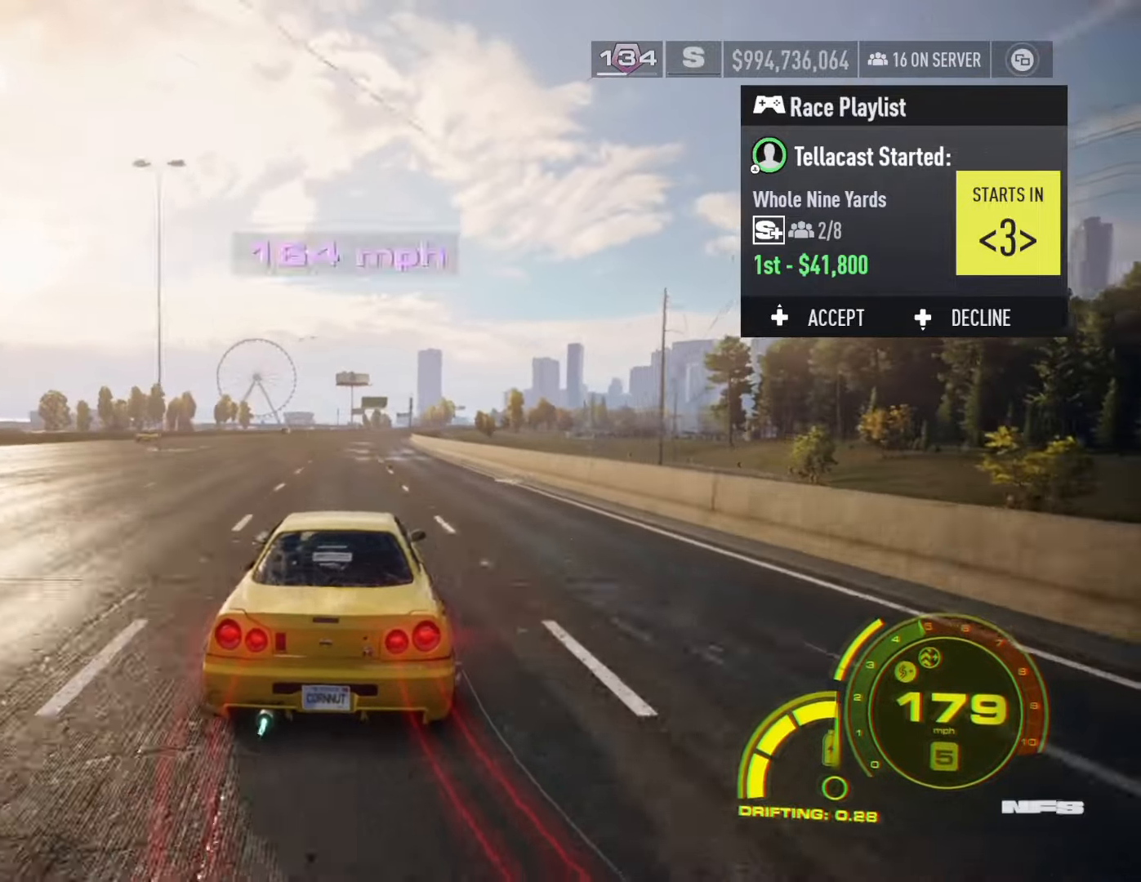
{"buttons": ["R2"], "left_stick": "center", "right_stick": "center", "events": []}
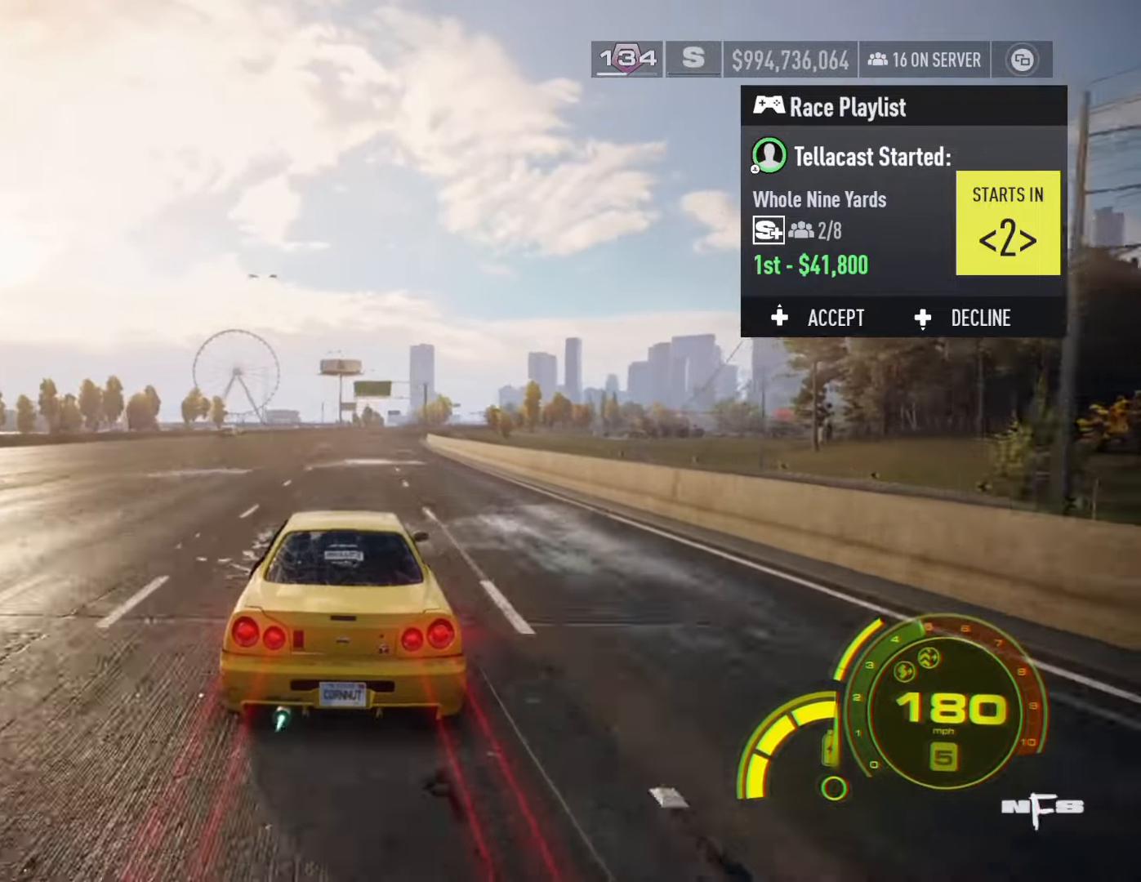
{"buttons": ["R2"], "left_stick": "center", "right_stick": "center", "events": []}
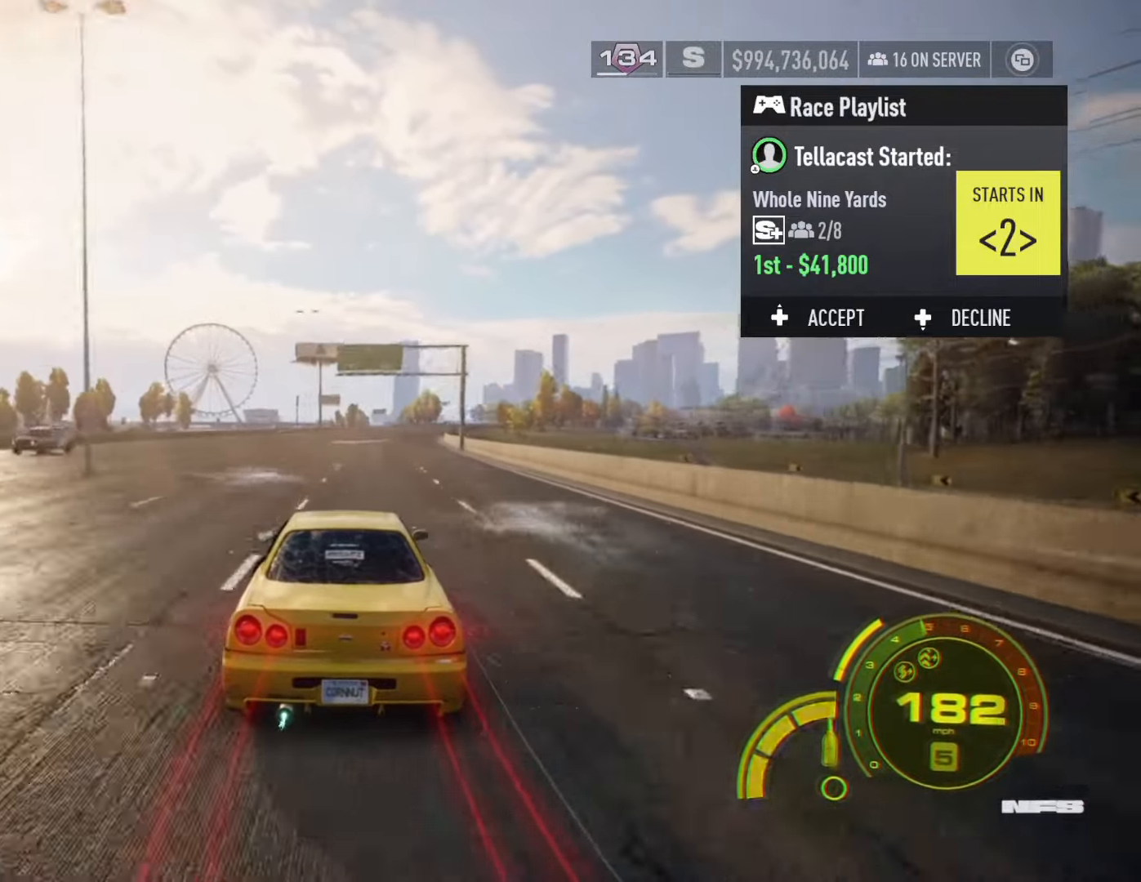
{"buttons": ["R2"], "left_stick": "center", "right_stick": "center", "events": [[266, "left_stick", "right"], [366, "L2", "down"], [500, "L2", "up"], [500, "left_stick", "center"]]}
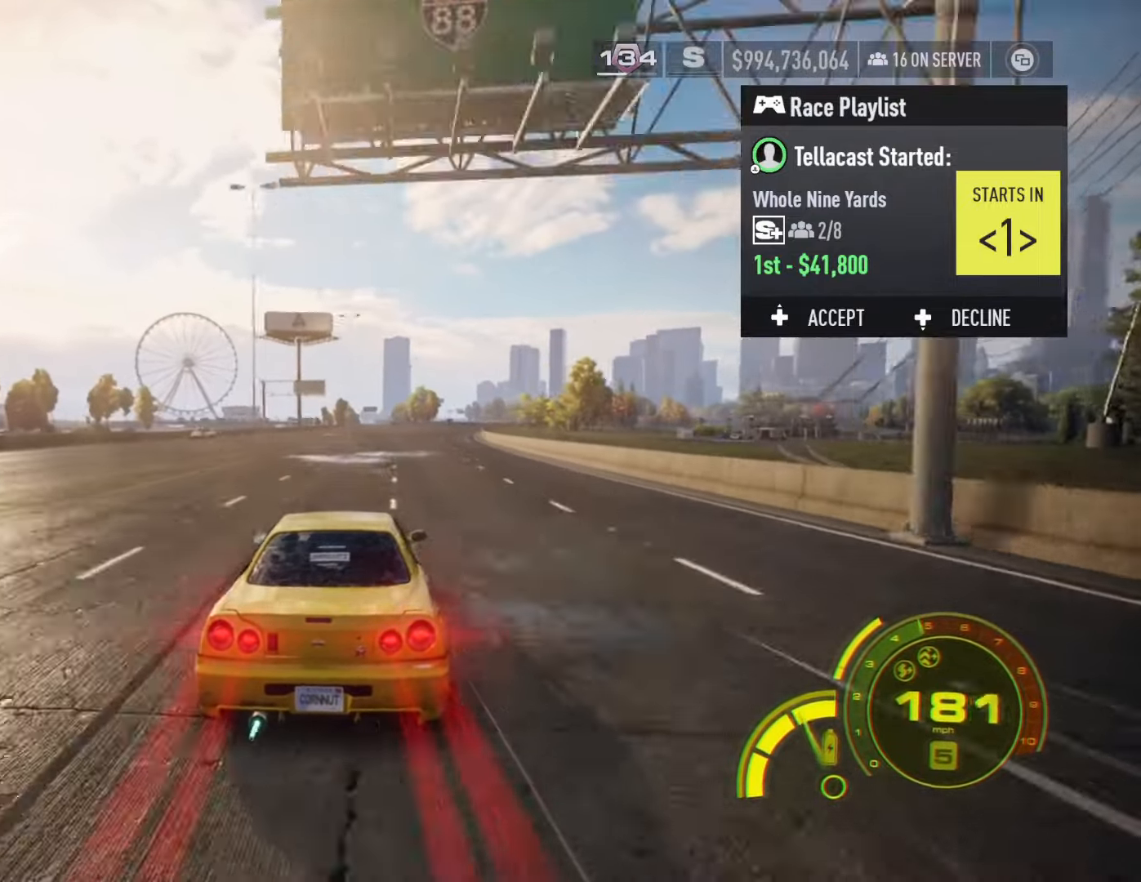
{"buttons": ["R2"], "left_stick": "right", "right_stick": "center", "events": [[450, "left_stick", "right"]]}
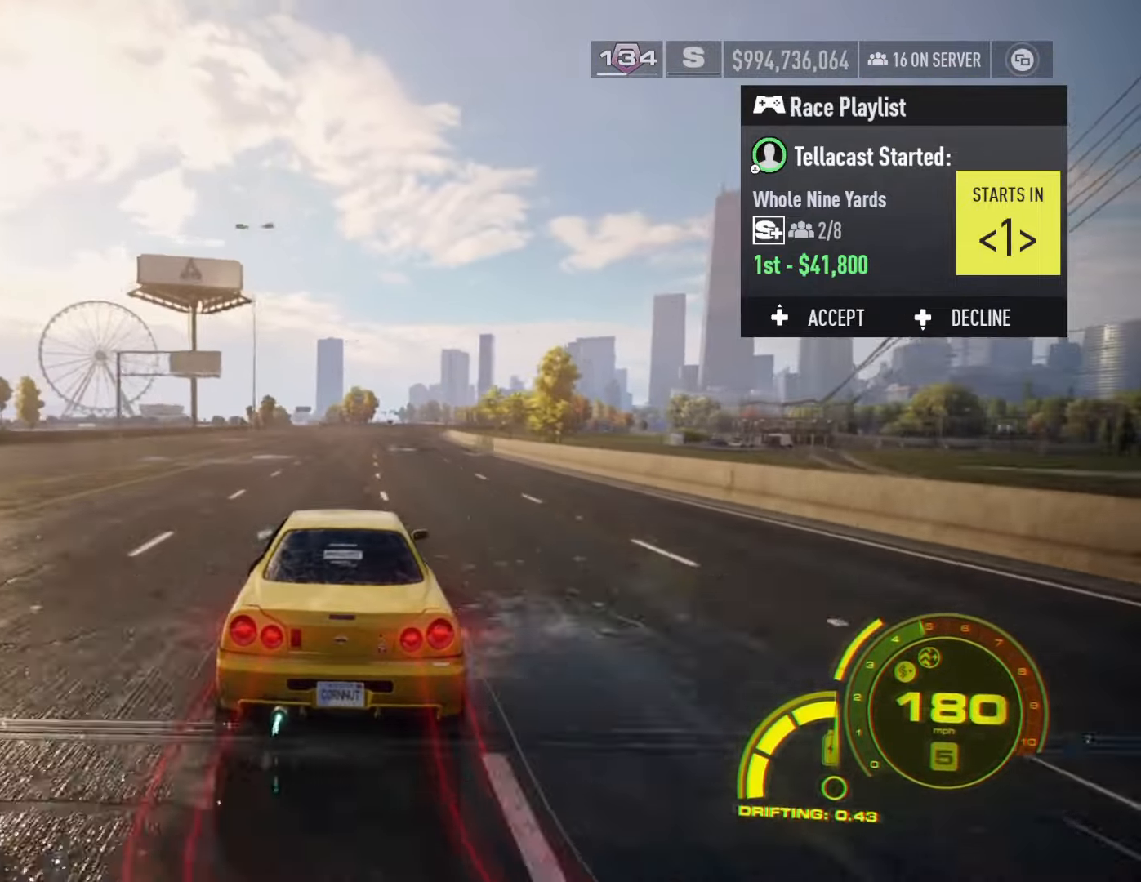
{"buttons": ["R2"], "left_stick": "center", "right_stick": "center", "events": [[116, "left_stick", "center"]]}
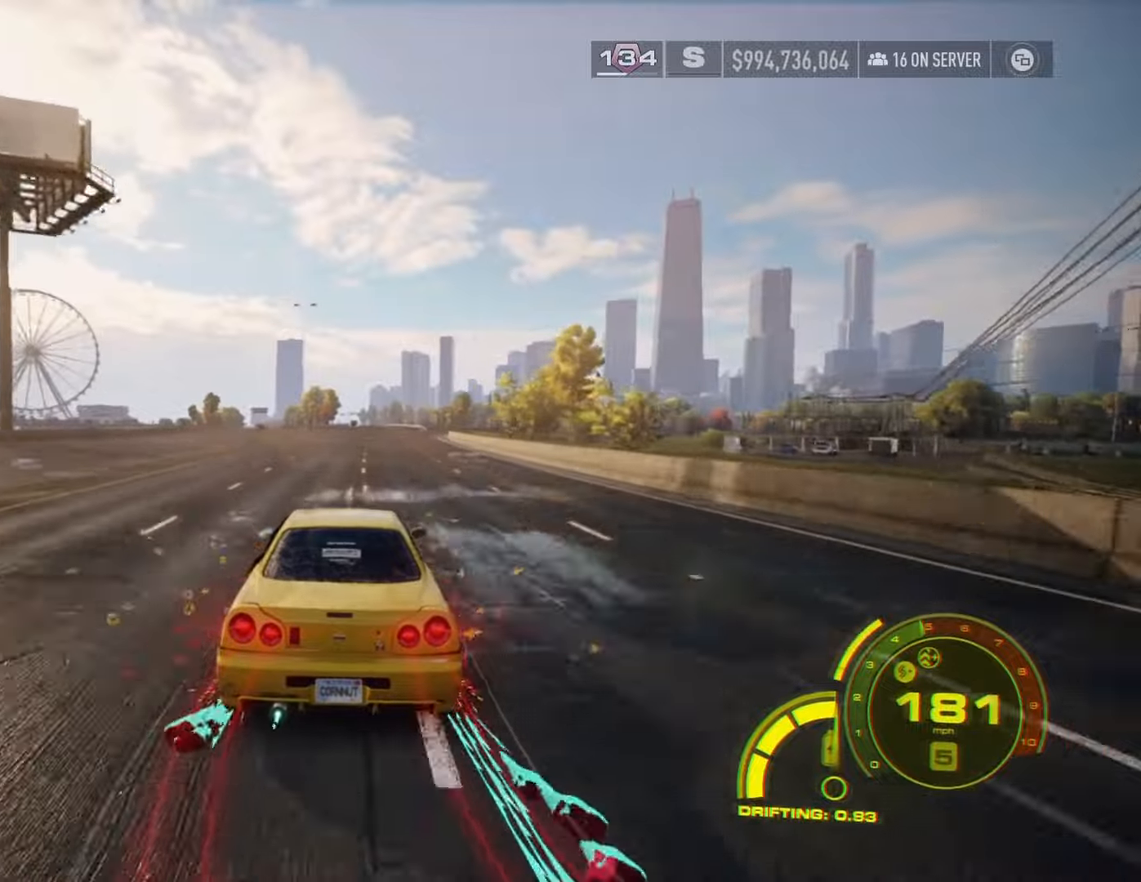
{"buttons": ["R2"], "left_stick": "right", "right_stick": "center", "events": [[66, "left_stick", "right"], [233, "left_stick", "center"], [400, "left_stick", "right"]]}
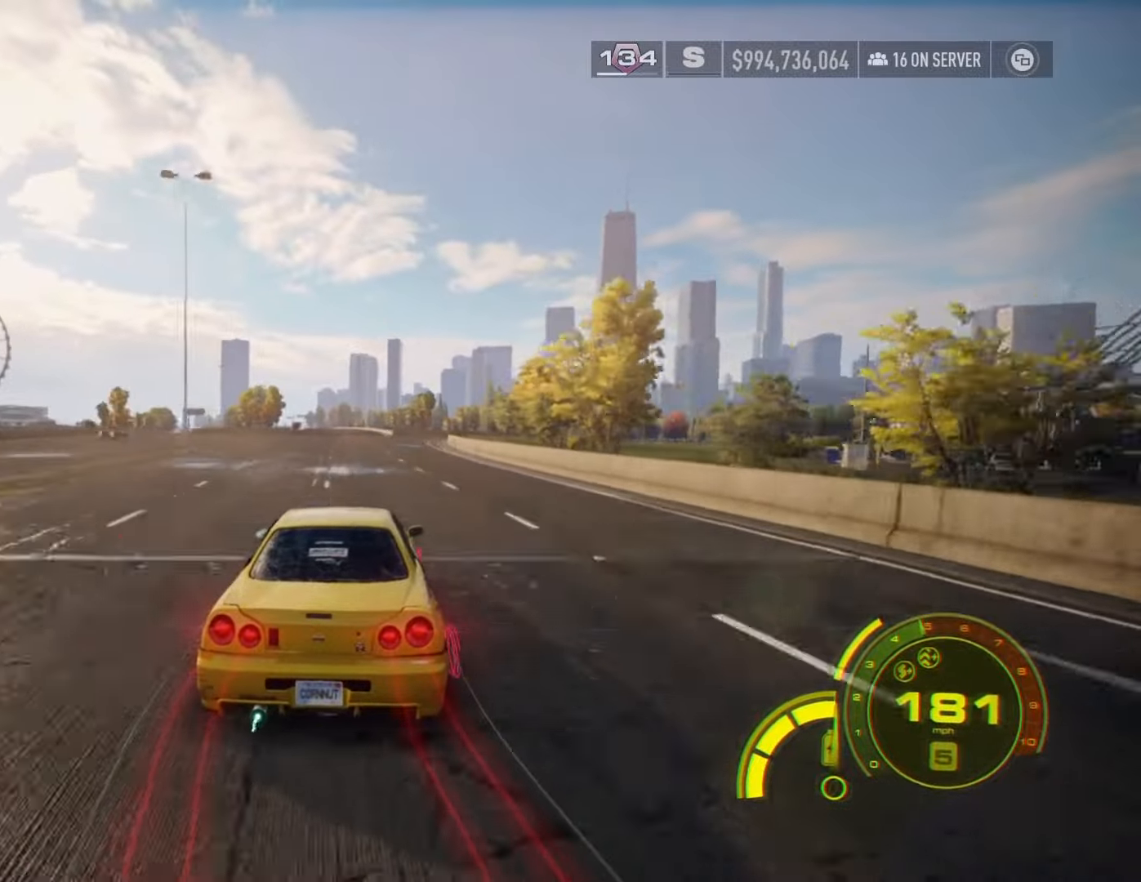
{"buttons": ["R2"], "left_stick": "right", "right_stick": "center", "events": [[83, "left_stick", "center"], [433, "left_stick", "right"]]}
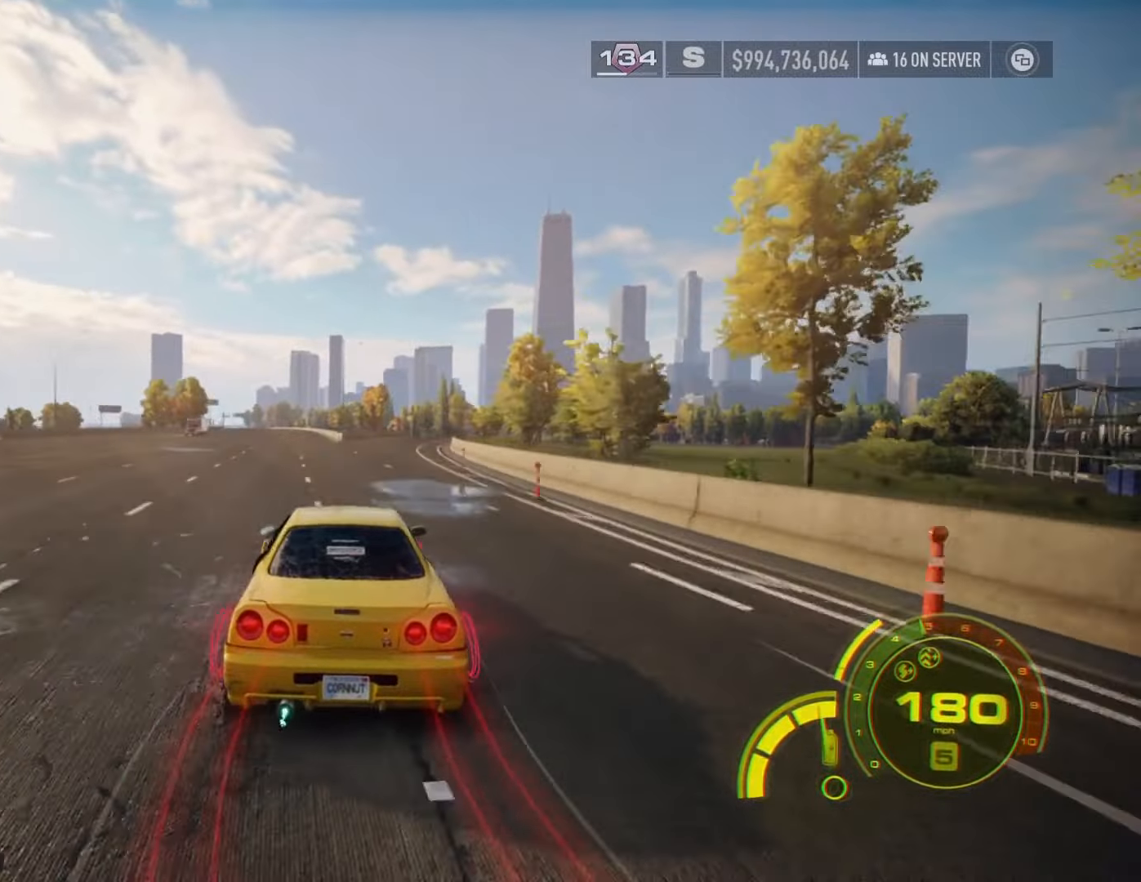
{"buttons": [], "left_stick": "right", "right_stick": "center", "events": [[233, "L2", "down"], [383, "L2", "up"], [383, "left_stick", "center"], [433, "R2", "up"], [500, "left_stick", "right"]]}
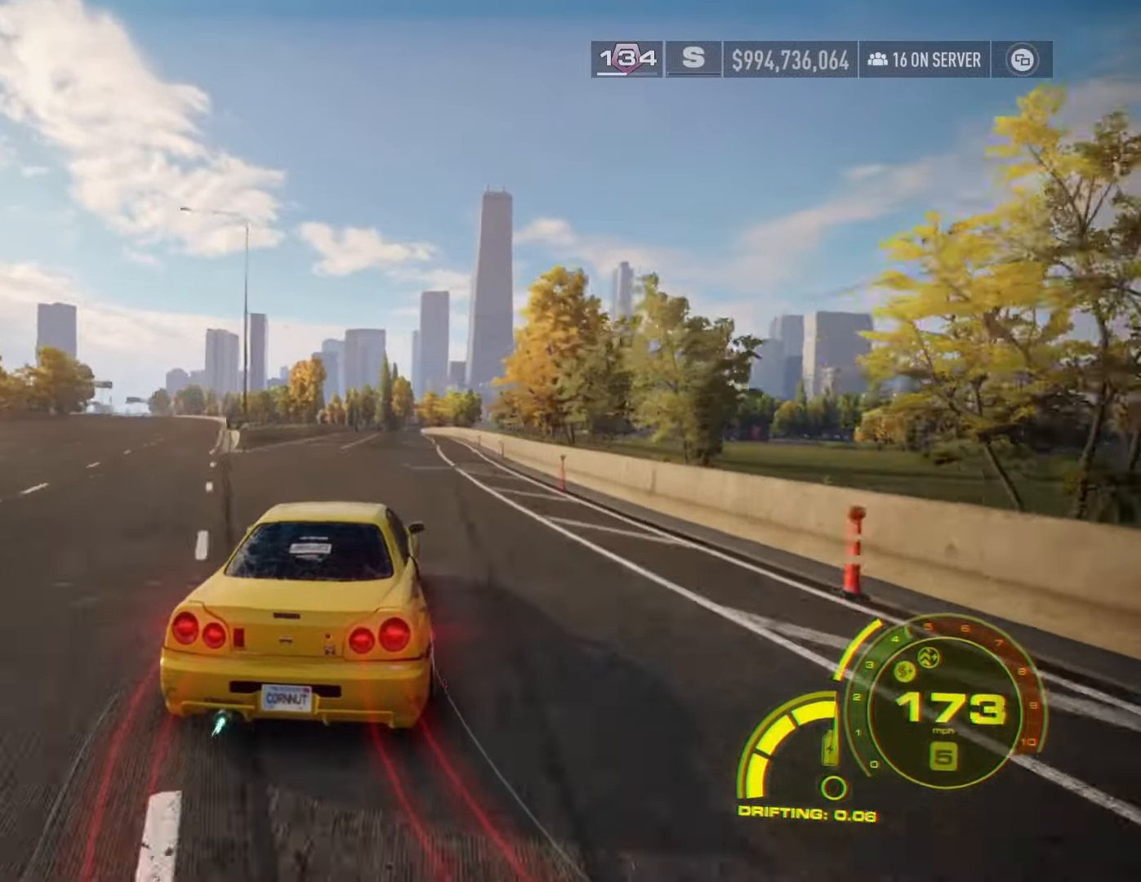
{"buttons": ["R2"], "left_stick": "center", "right_stick": "center", "events": [[100, "R2", "down"], [100, "left_stick", "center"]]}
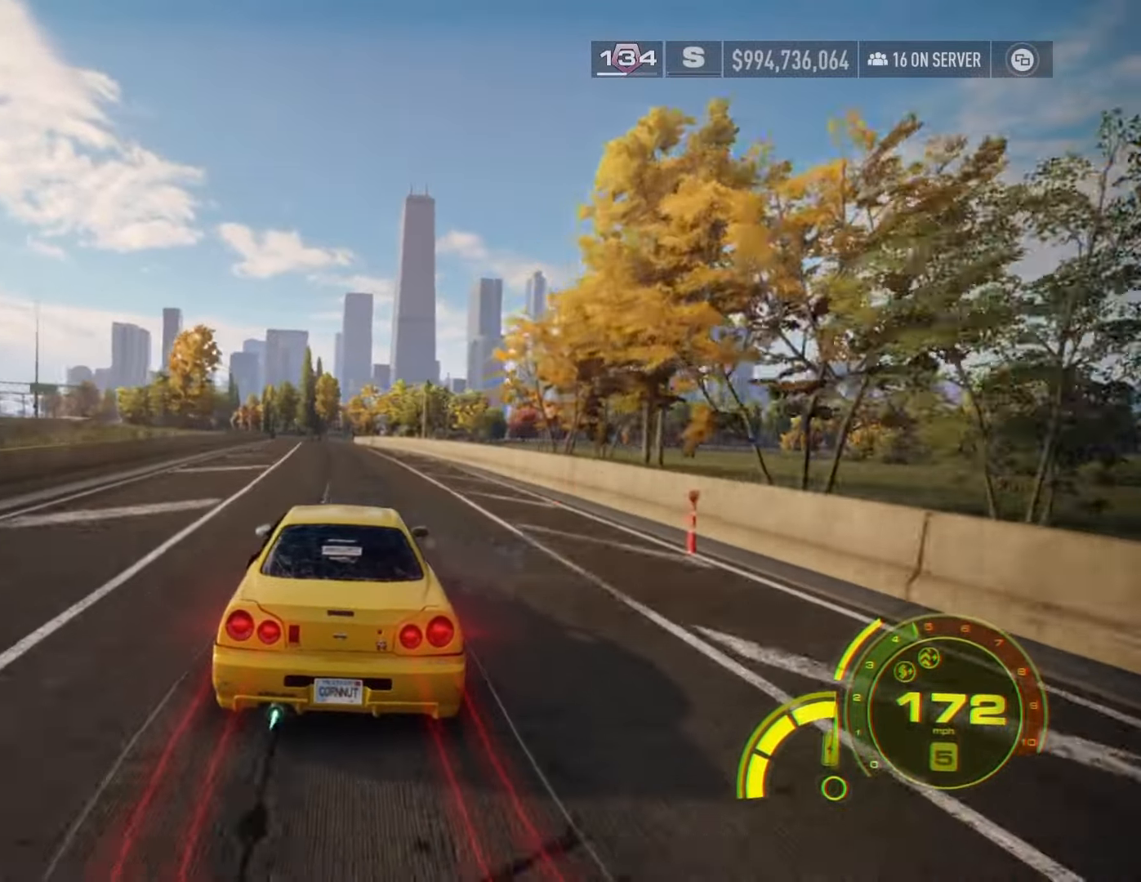
{"buttons": ["R2"], "left_stick": "left", "right_stick": "center", "events": [[400, "left_stick", "left"]]}
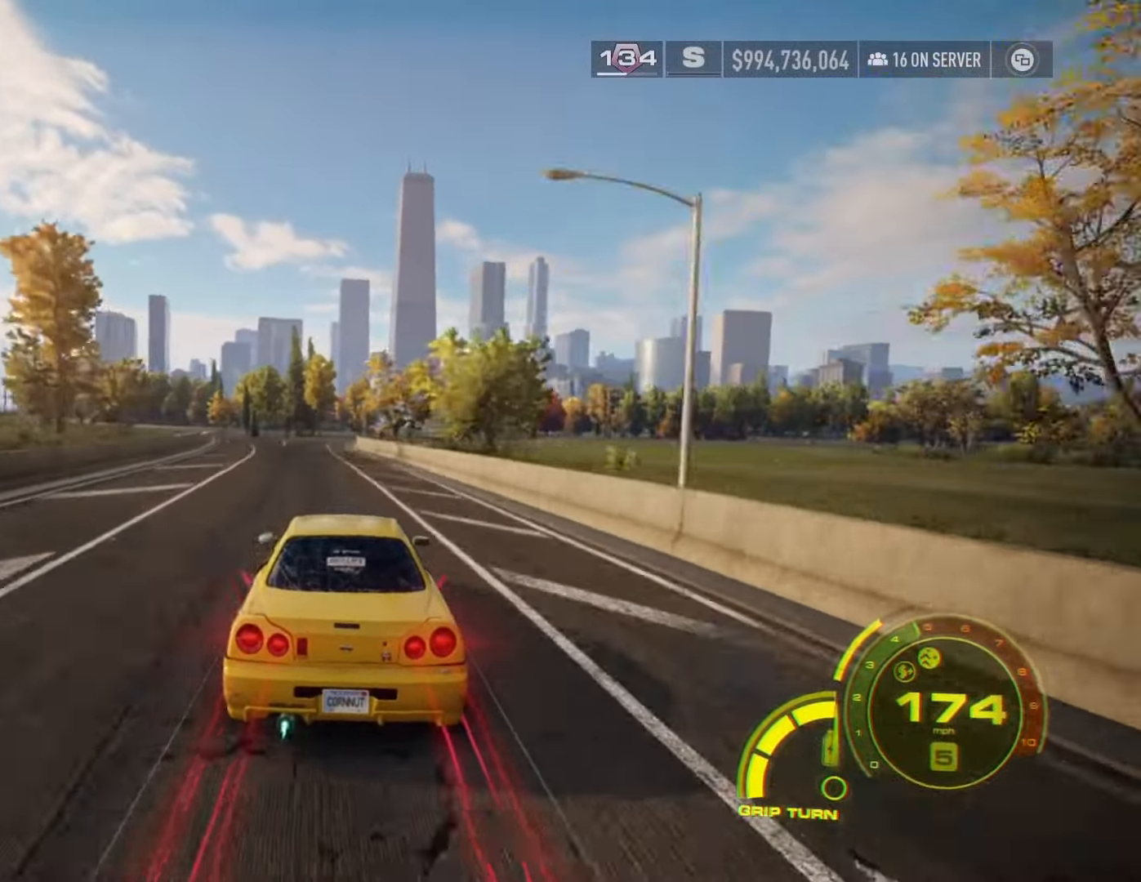
{"buttons": ["L2", "R2"], "left_stick": "right", "right_stick": "center", "events": [[50, "L2", "down"], [166, "L2", "up"], [183, "left_stick", "center"], [400, "left_stick", "right"], [500, "L2", "down"]]}
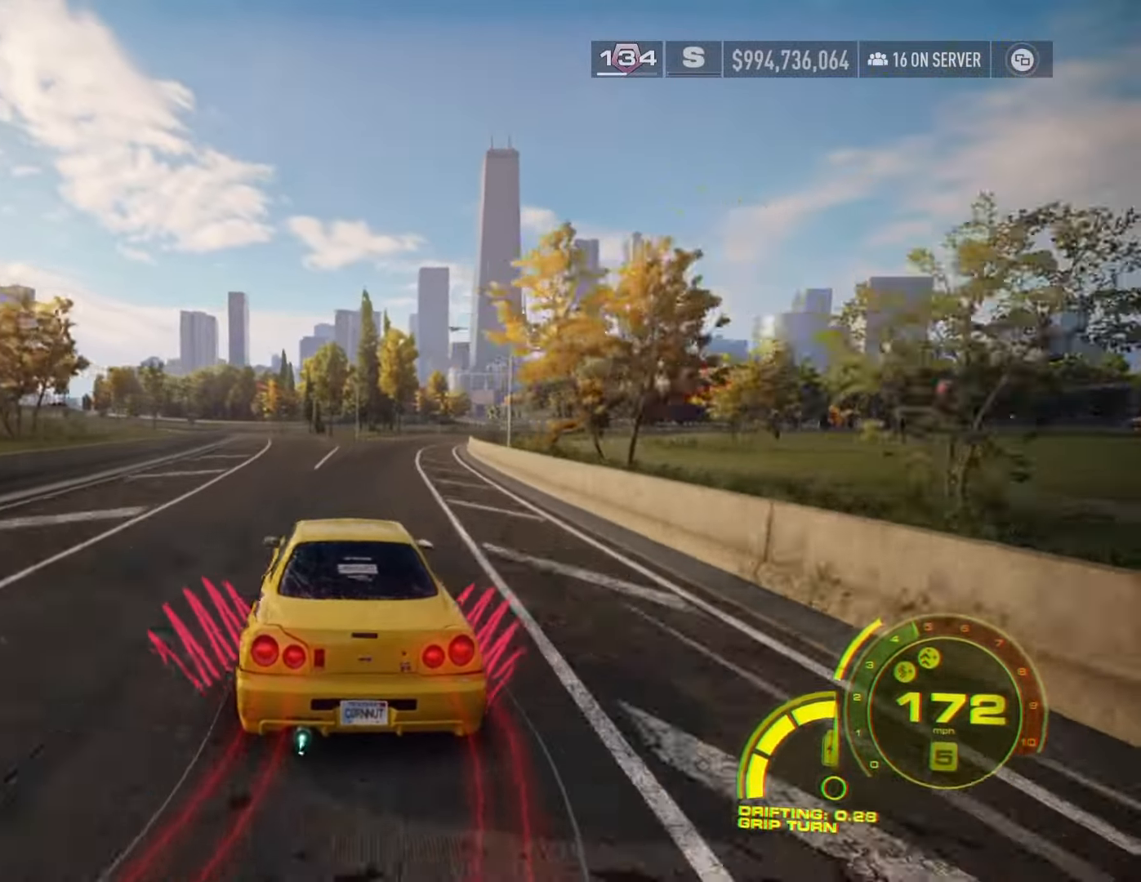
{"buttons": [], "left_stick": "center", "right_stick": "center", "events": [[16, "R2", "up"], [150, "L2", "up"], [150, "left_stick", "center"], [266, "left_stick", "right"], [450, "left_stick", "center"]]}
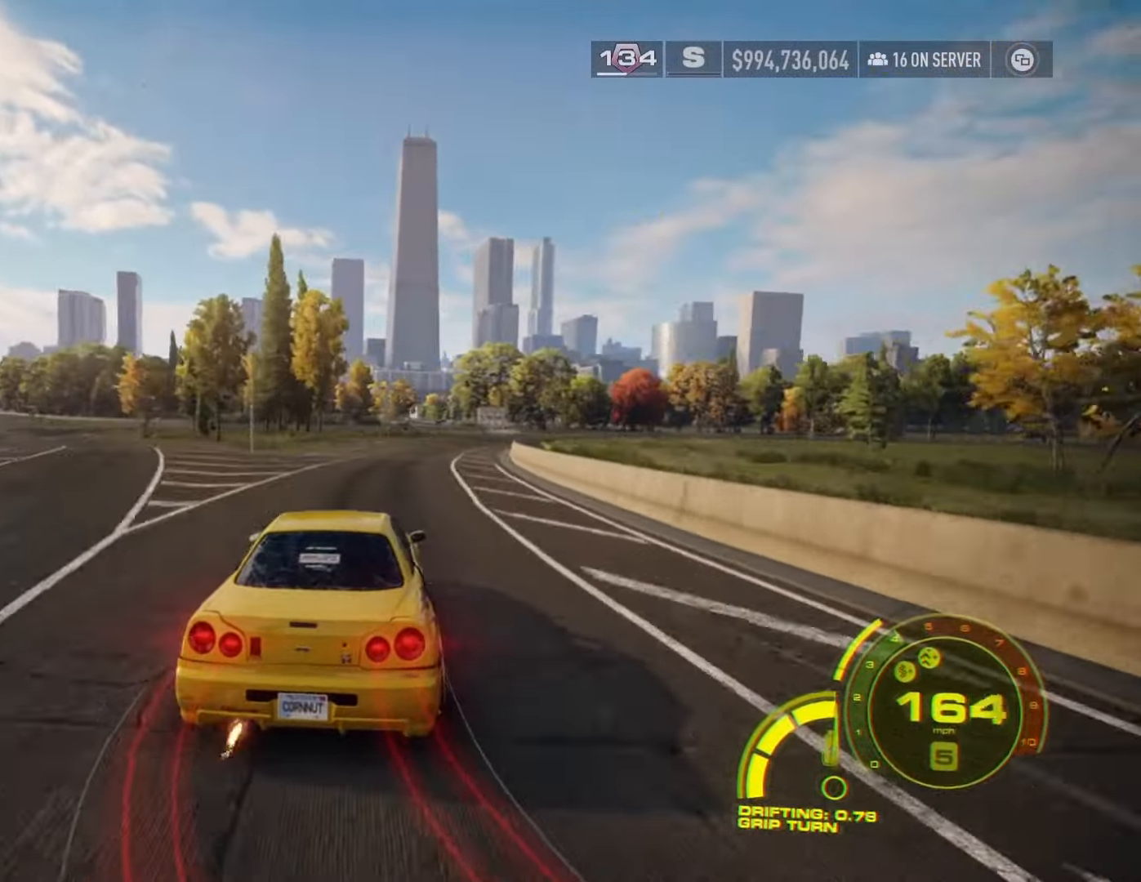
{"buttons": ["R2"], "left_stick": "center", "right_stick": "center", "events": [[66, "left_stick", "right"], [250, "left_stick", "center"], [350, "left_stick", "down-right"], [416, "R2", "down"], [500, "left_stick", "center"]]}
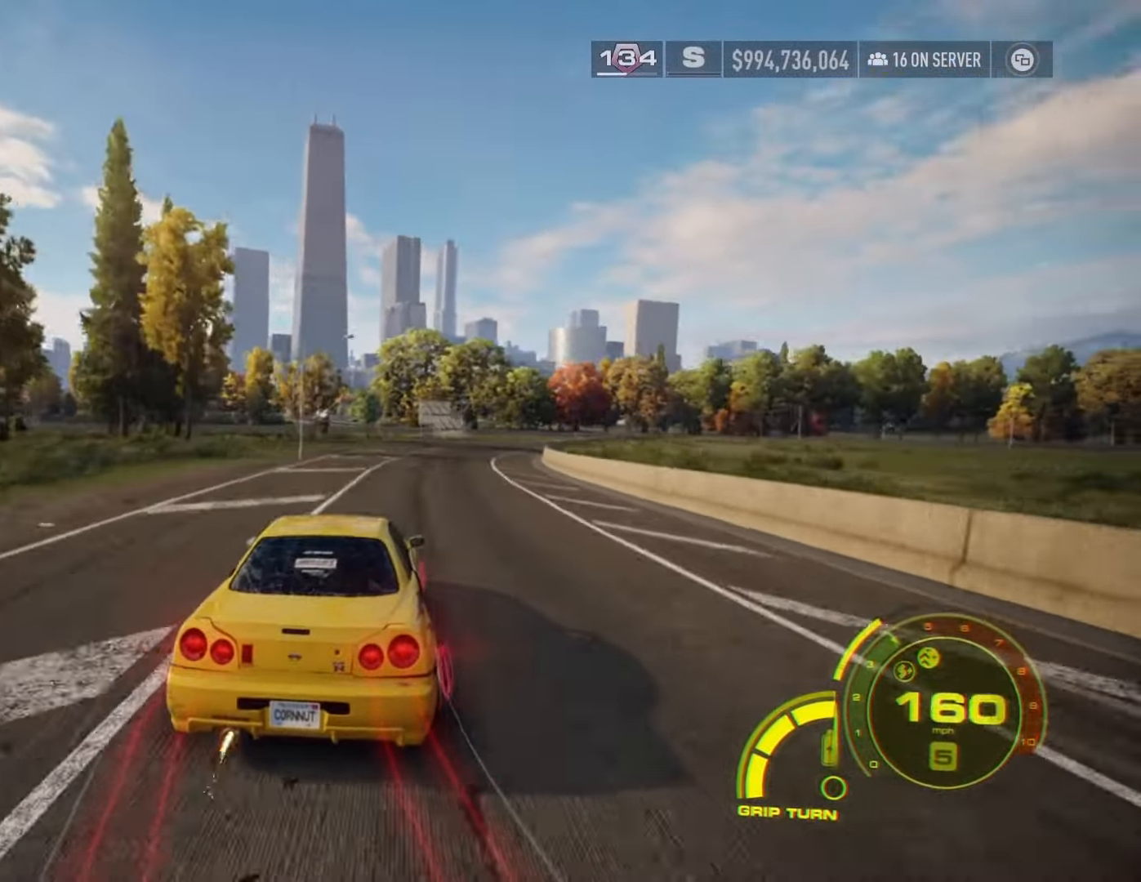
{"buttons": ["R2"], "left_stick": "center", "right_stick": "center", "events": [[200, "left_stick", "left"], [383, "left_stick", "center"]]}
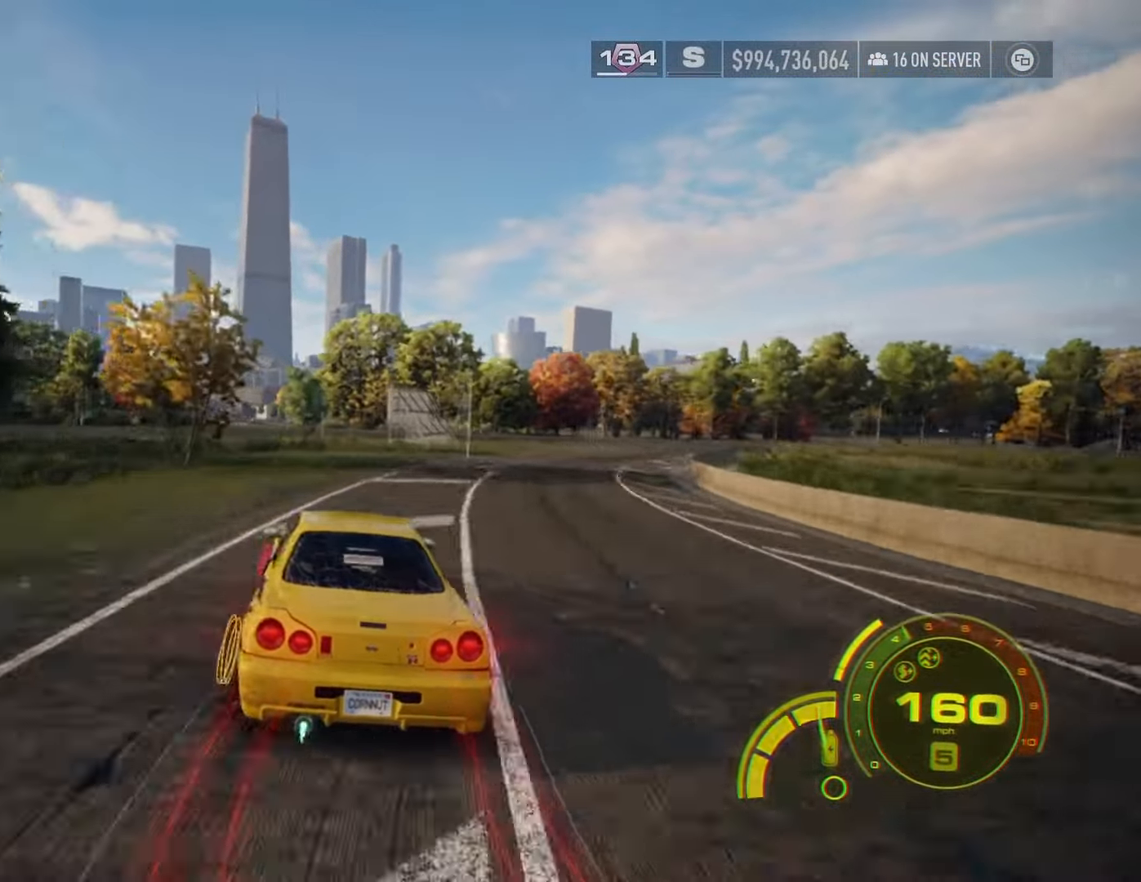
{"buttons": ["R2"], "left_stick": "center", "right_stick": "center", "events": []}
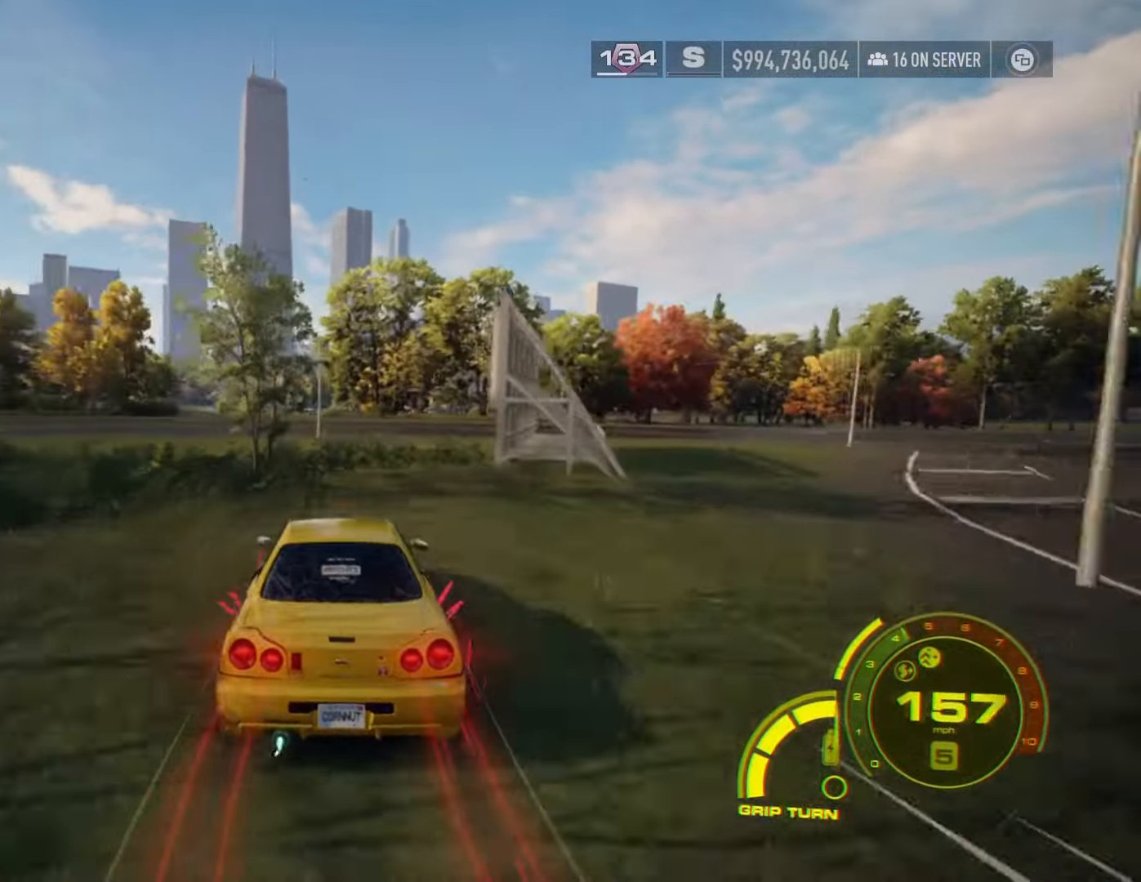
{"buttons": ["R2"], "left_stick": "left", "right_stick": "center", "events": [[400, "left_stick", "left"]]}
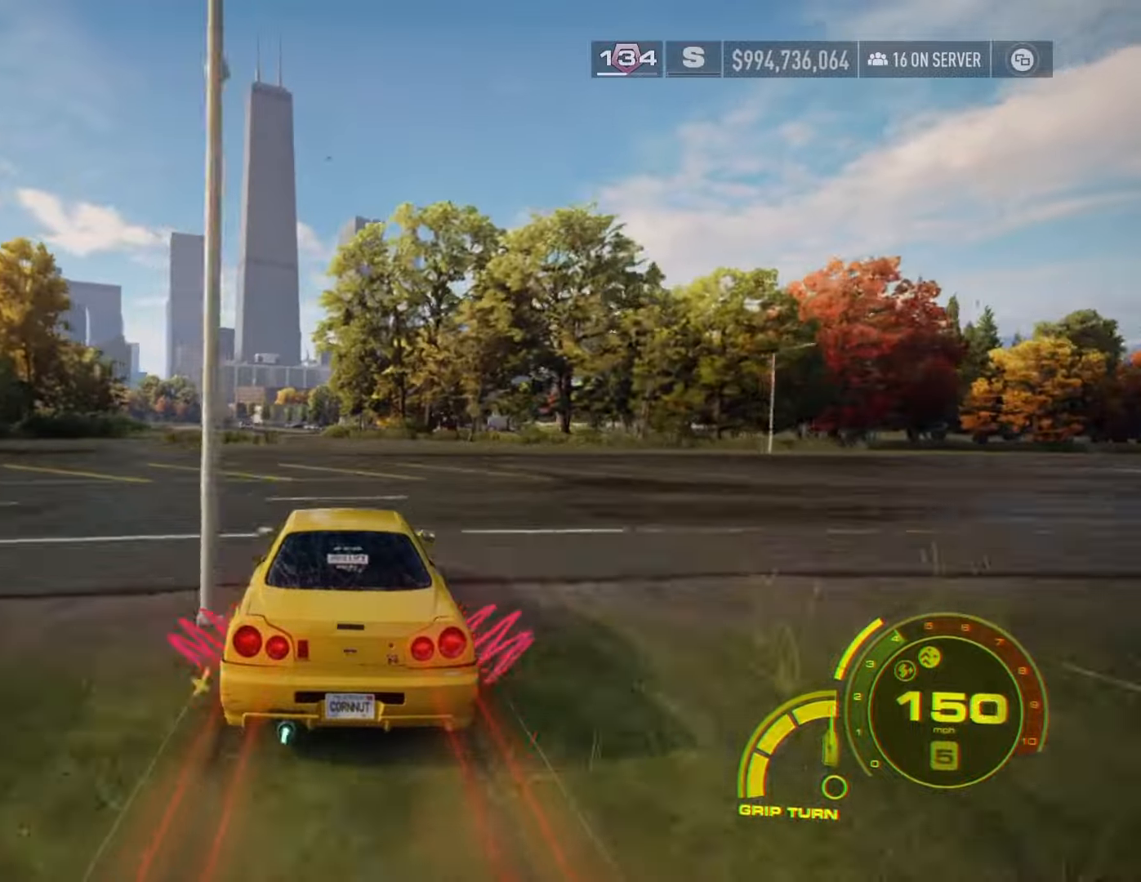
{"buttons": ["R2"], "left_stick": "center", "right_stick": "center", "events": [[83, "L2", "down"], [200, "L2", "up"], [200, "left_stick", "center"]]}
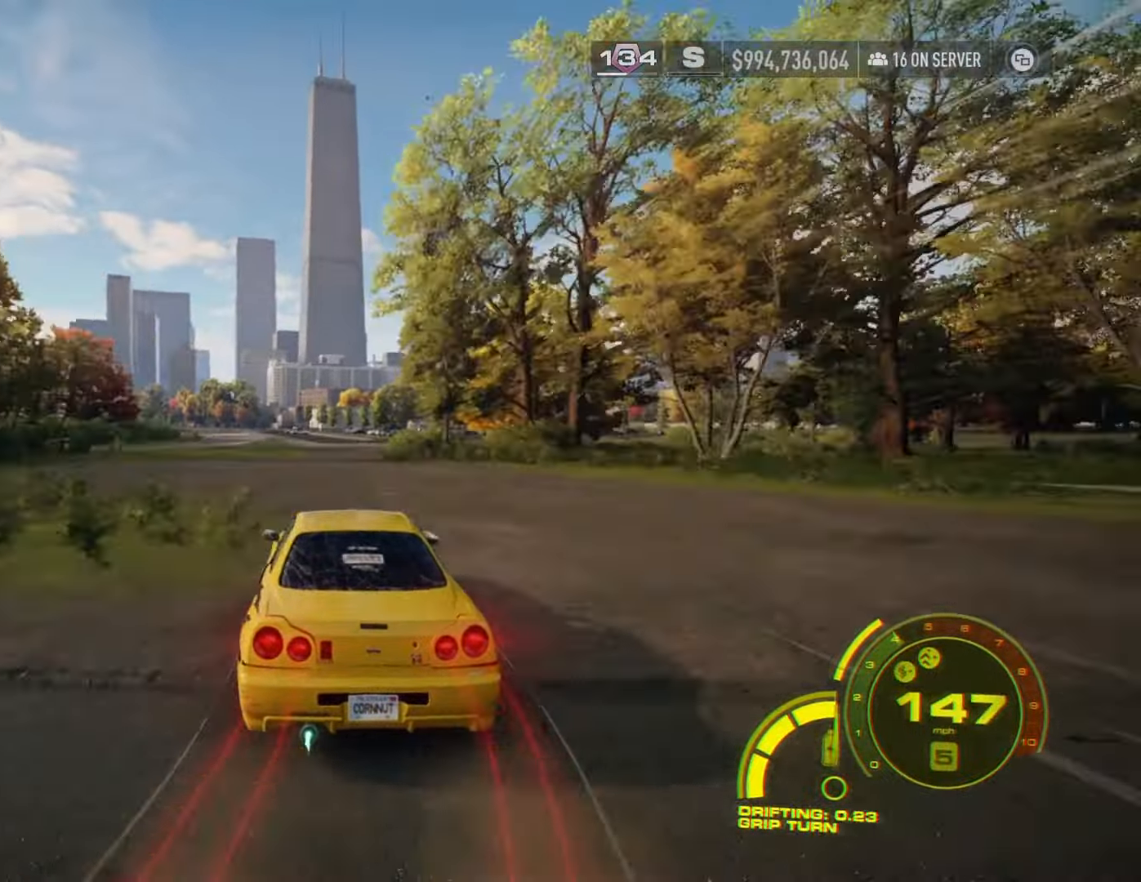
{"buttons": ["R2"], "left_stick": "center", "right_stick": "center", "events": []}
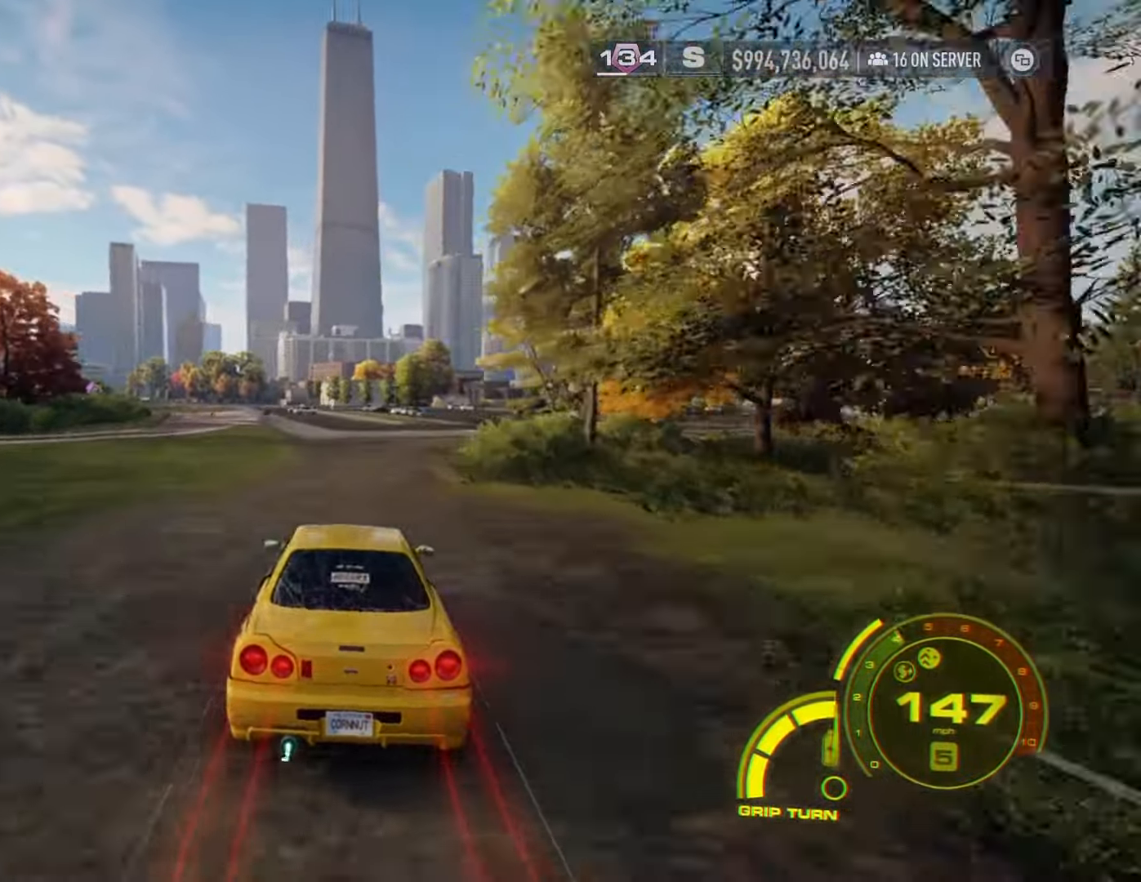
{"buttons": ["R2"], "left_stick": "center", "right_stick": "center", "events": []}
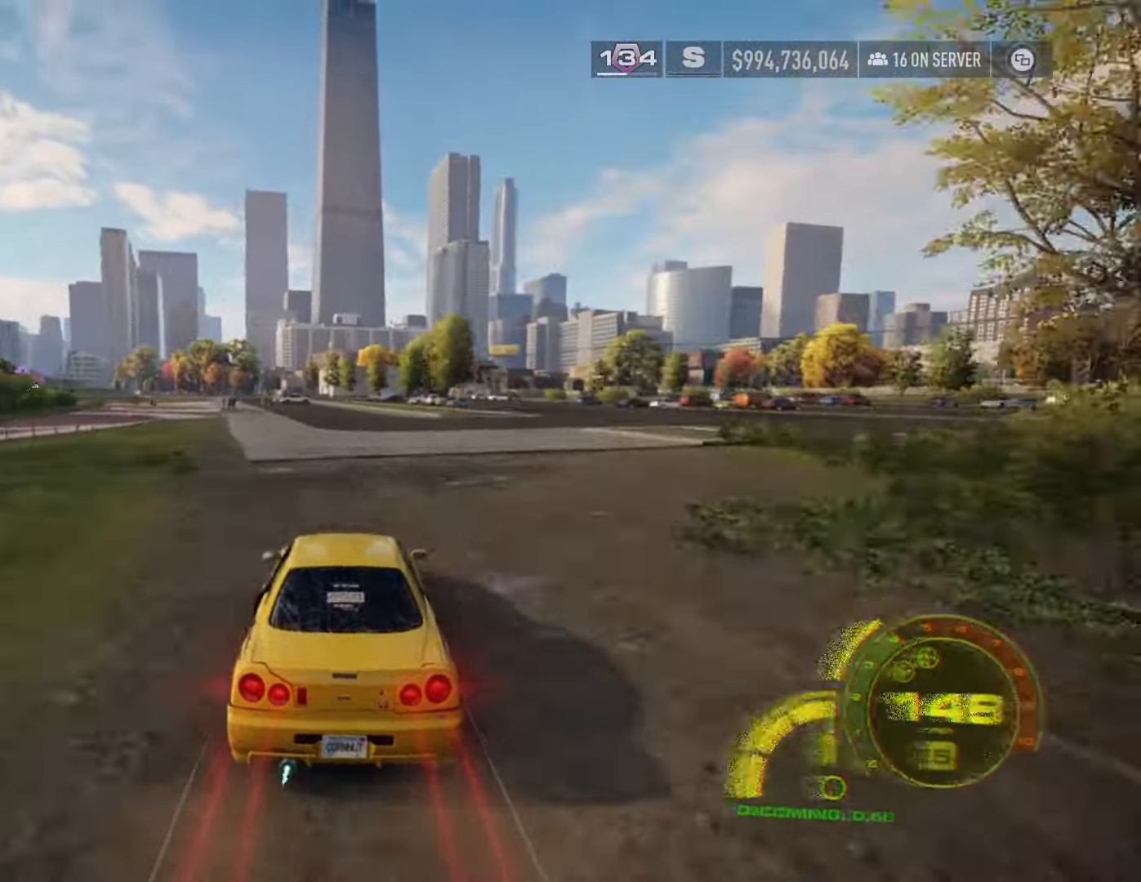
{"buttons": ["R2"], "left_stick": "center", "right_stick": "center", "events": [[100, "left_stick", "left"], [266, "left_stick", "center"]]}
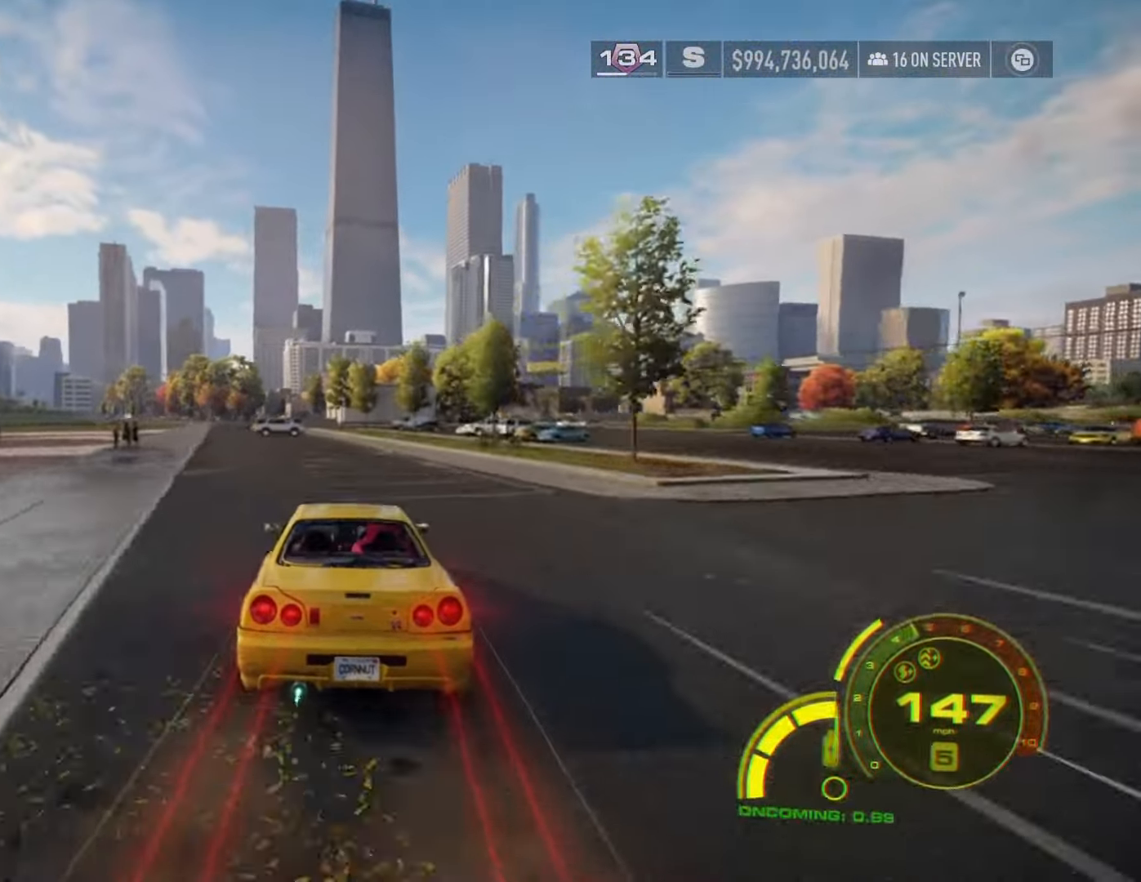
{"buttons": ["R2"], "left_stick": "center", "right_stick": "center", "events": [[300, "left_stick", "left"], [483, "left_stick", "center"]]}
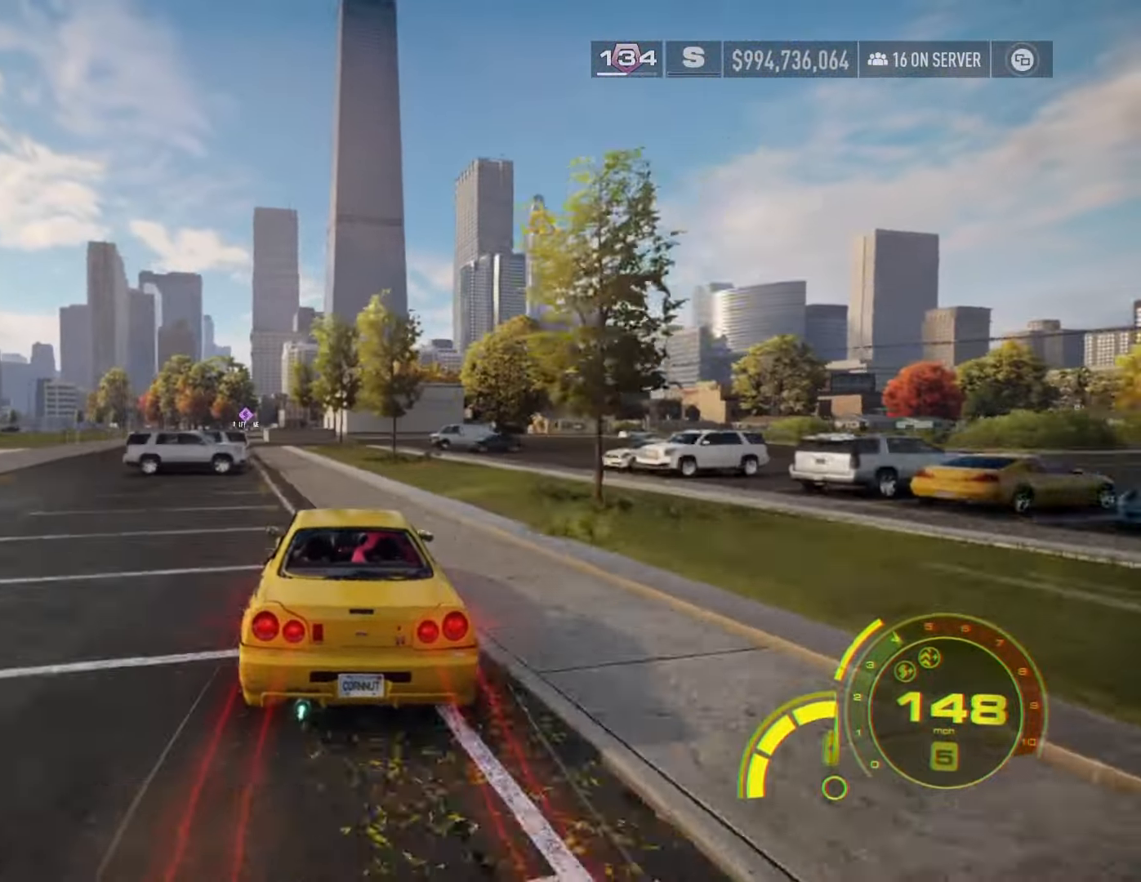
{"buttons": ["X", "L2"], "left_stick": "left", "right_stick": "center", "events": [[100, "left_stick", "left"], [116, "L2", "down"], [166, "R2", "up"], [283, "X", "down"], [366, "A", "down"], [450, "A", "up"]]}
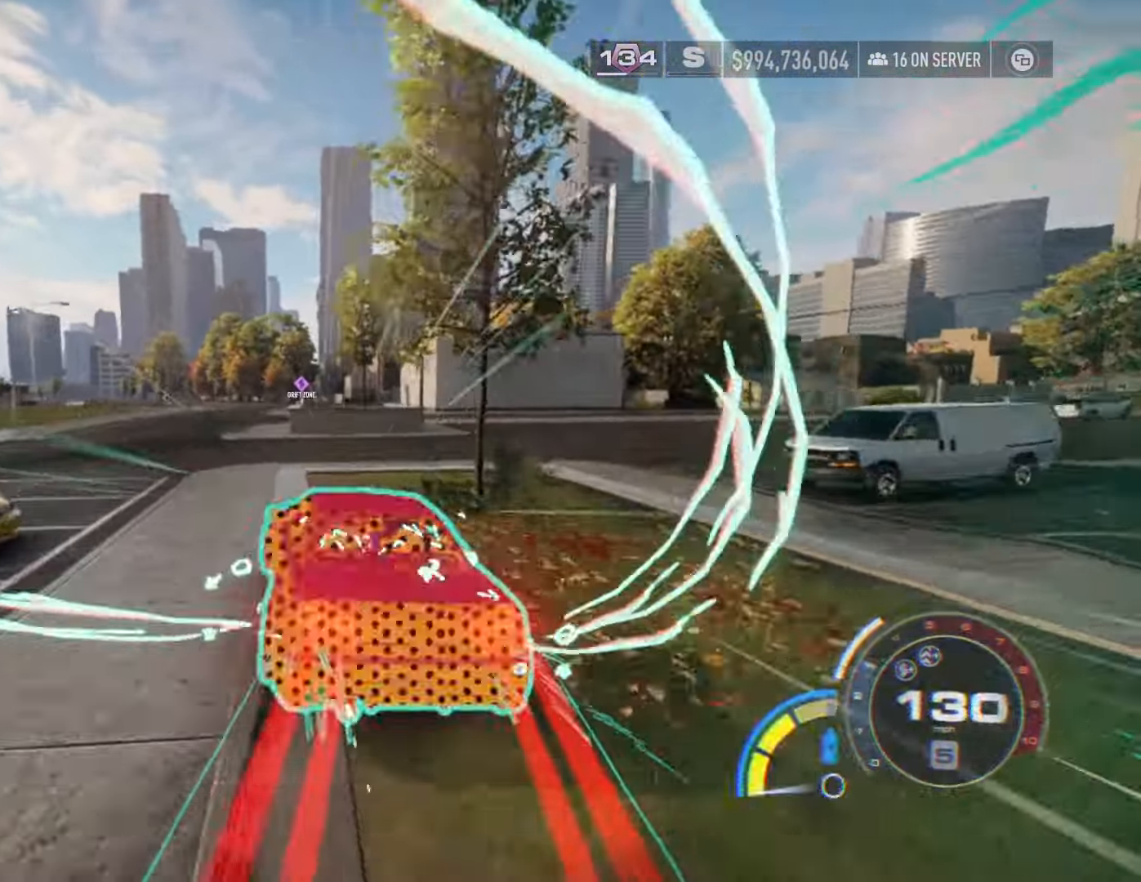
{"buttons": [], "left_stick": "right", "right_stick": "center", "events": [[183, "X", "up"], [216, "L2", "up"], [333, "left_stick", "center"], [416, "left_stick", "right"]]}
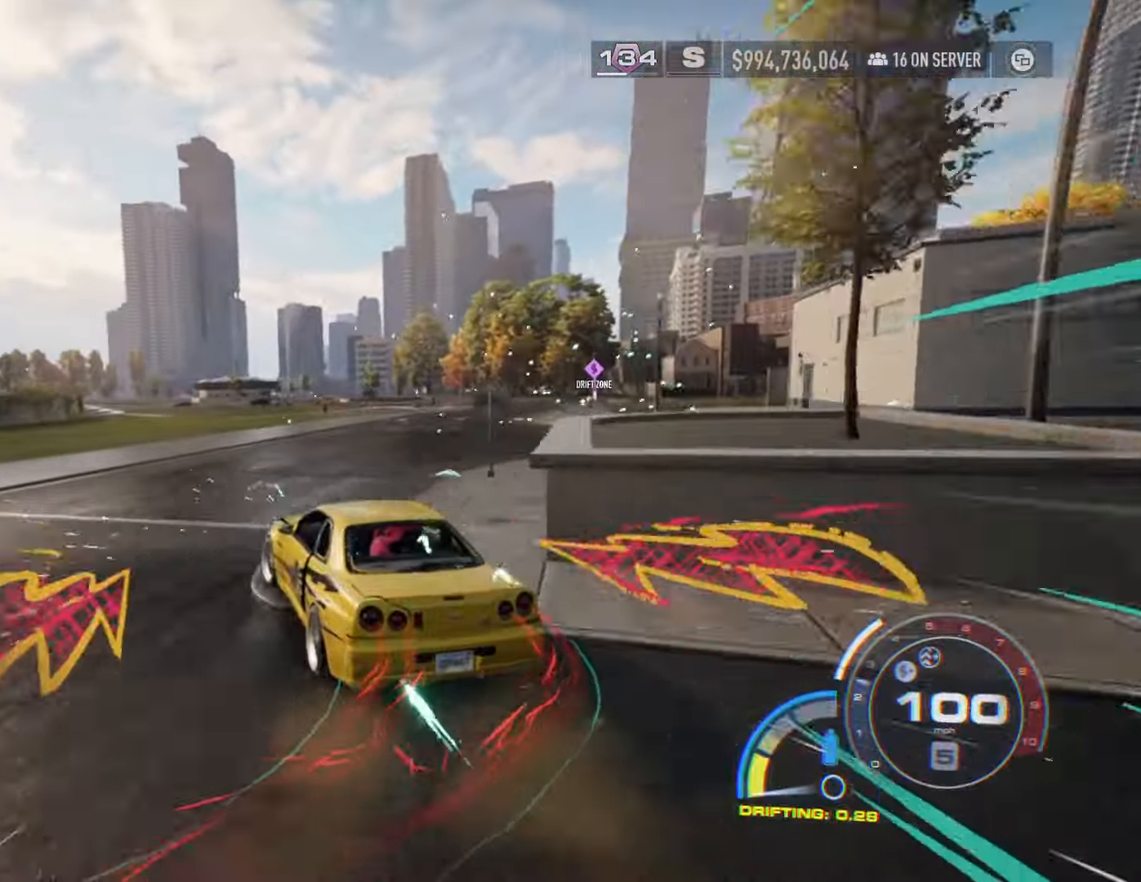
{"buttons": ["L1"], "left_stick": "right", "right_stick": "center", "events": [[433, "L1", "down"]]}
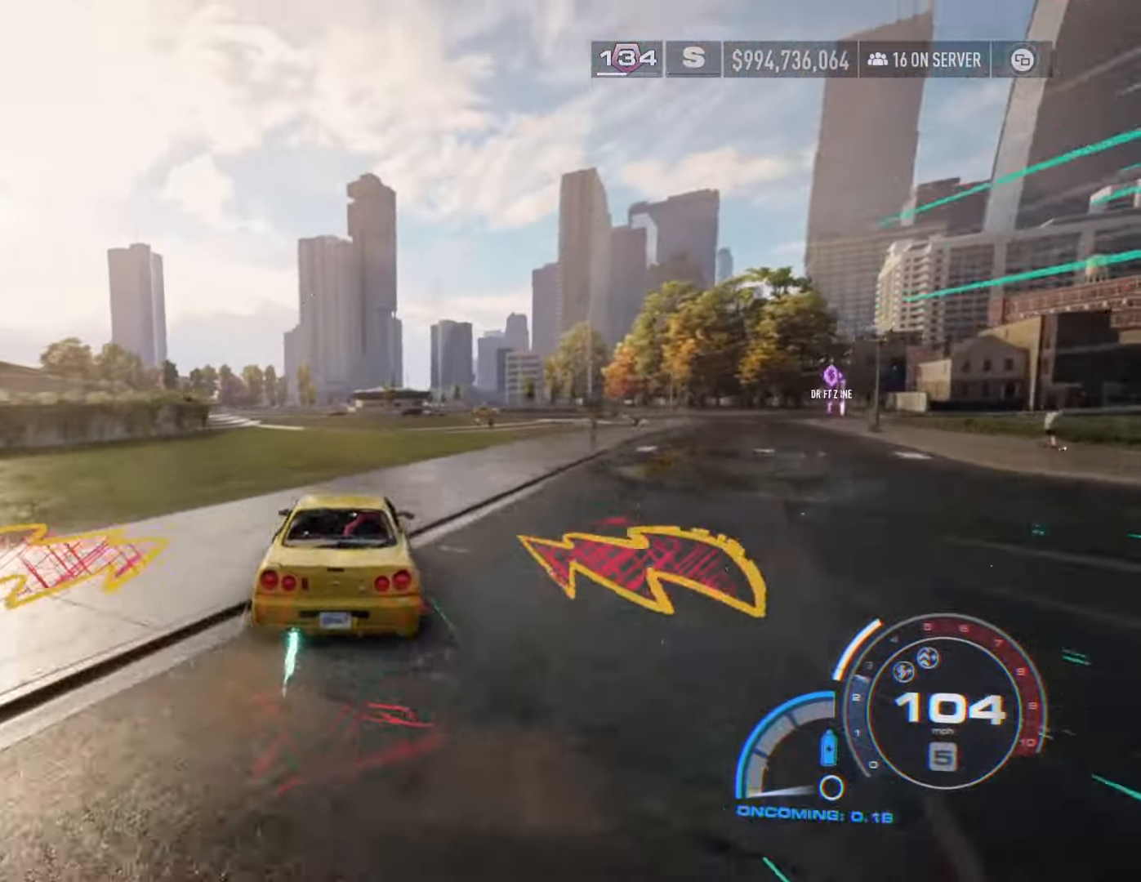
{"buttons": [], "left_stick": "center", "right_stick": "center", "events": [[66, "L1", "up"], [100, "left_stick", "center"], [366, "left_stick", "right"], [466, "left_stick", "center"]]}
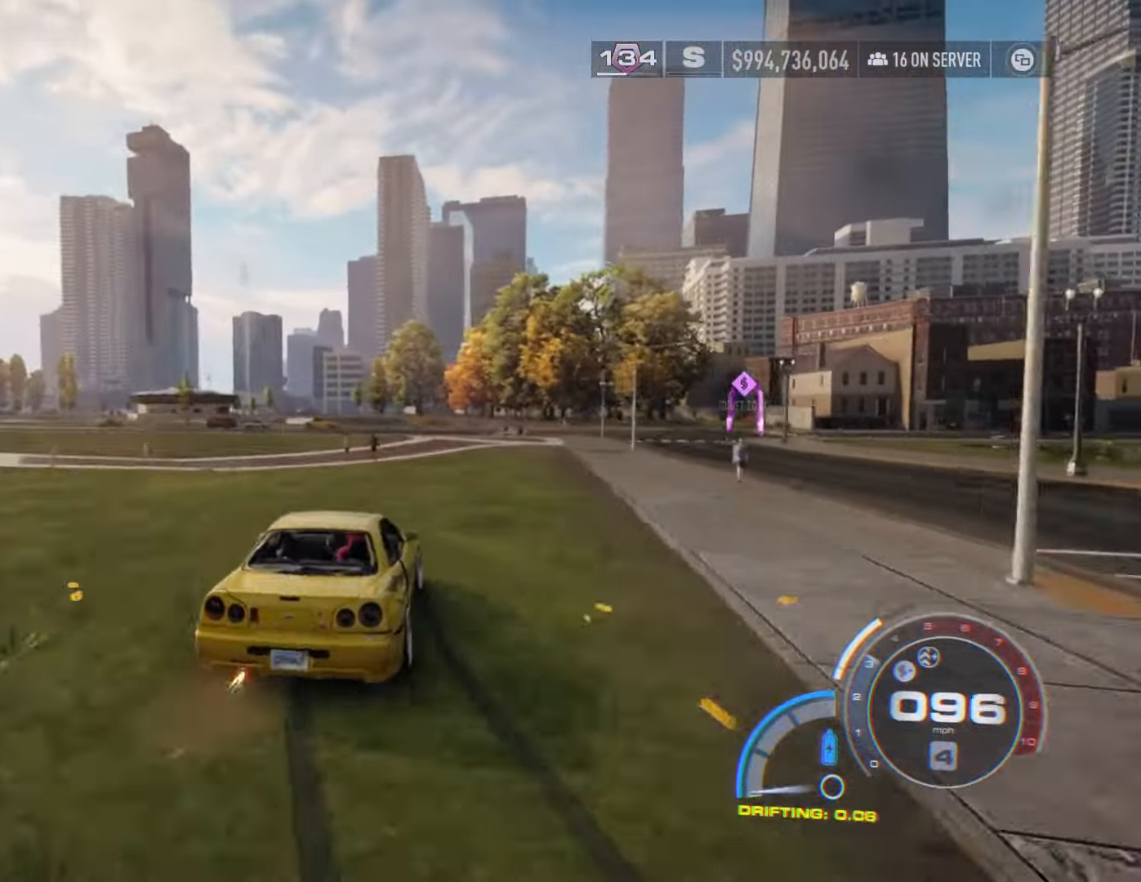
{"buttons": ["R2"], "left_stick": "center", "right_stick": "center", "events": [[133, "left_stick", "right"], [166, "R2", "down"], [383, "left_stick", "center"]]}
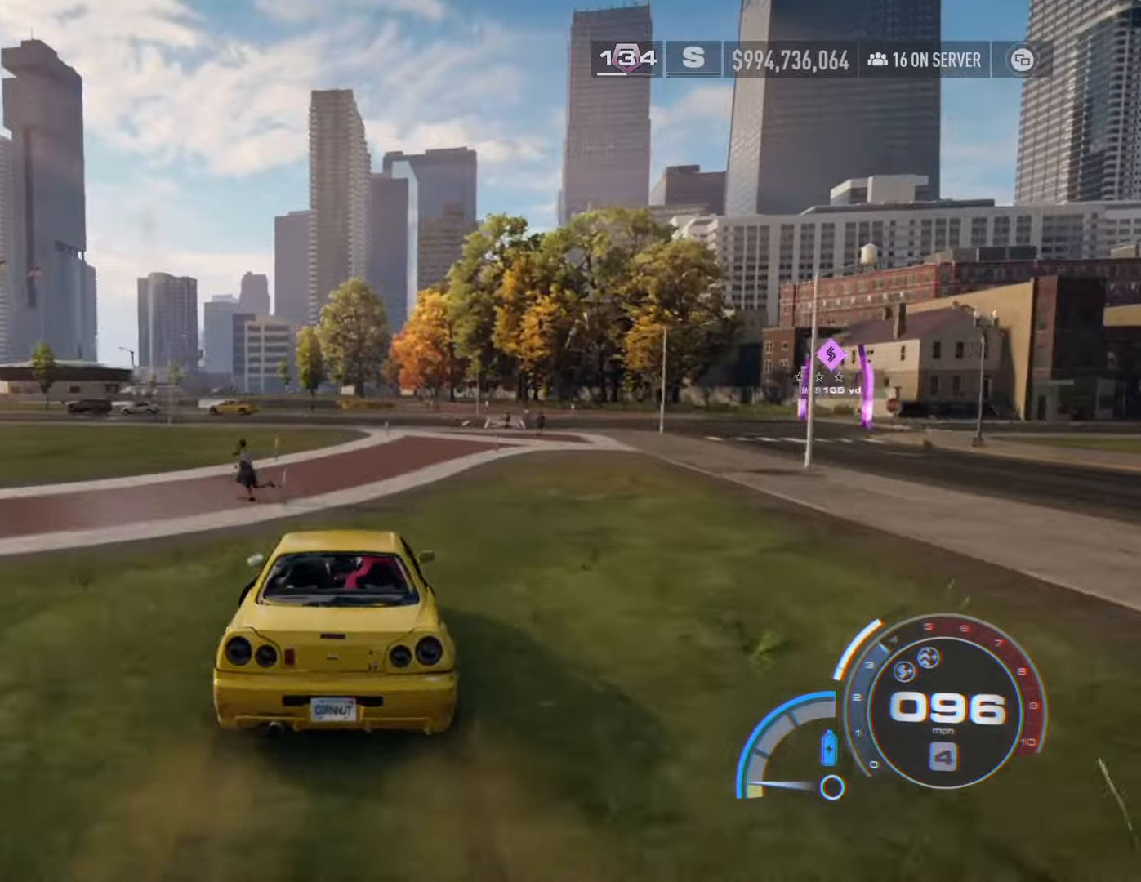
{"buttons": ["L2"], "left_stick": "right", "right_stick": "center", "events": [[166, "left_stick", "right"], [300, "L2", "down"], [366, "R2", "up"]]}
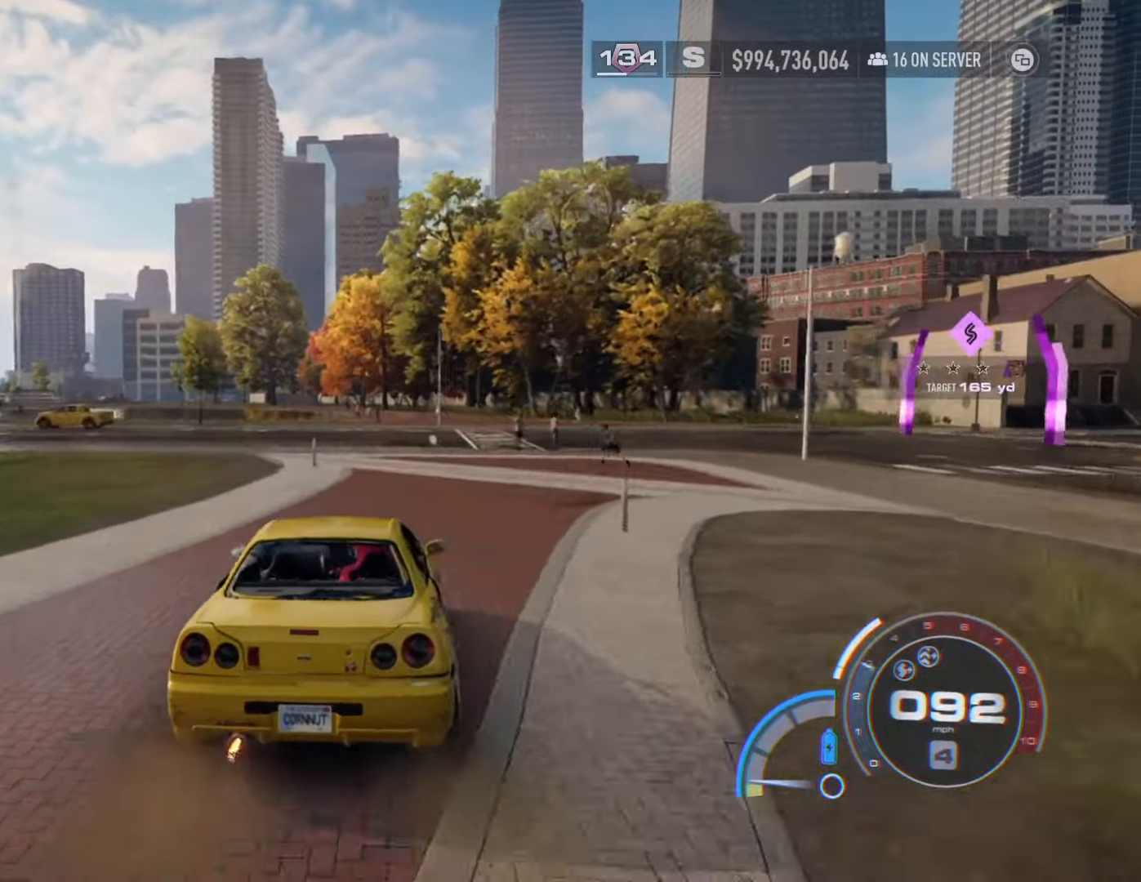
{"buttons": ["L1"], "left_stick": "right", "right_stick": "center", "events": [[216, "L2", "up"], [466, "L1", "down"]]}
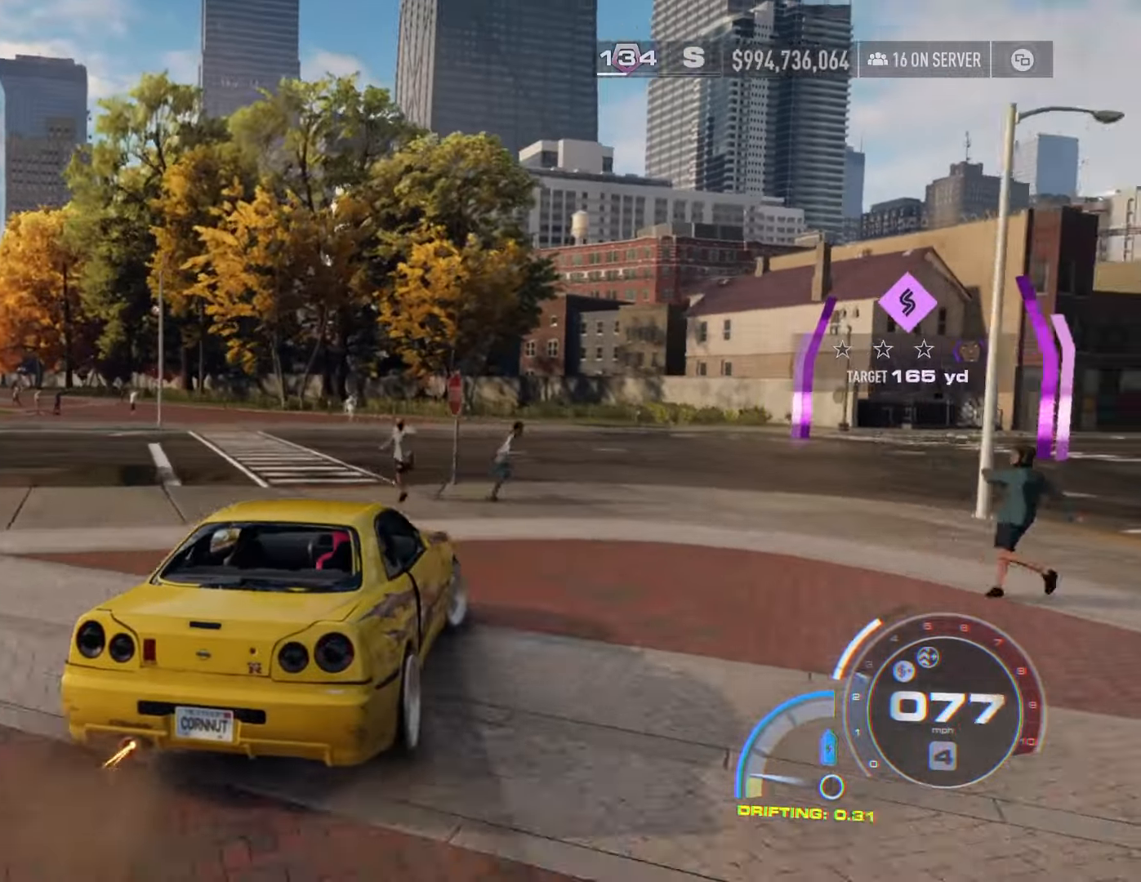
{"buttons": ["R2"], "left_stick": "center", "right_stick": "center", "events": [[83, "L1", "up"], [266, "R2", "down"], [366, "left_stick", "center"]]}